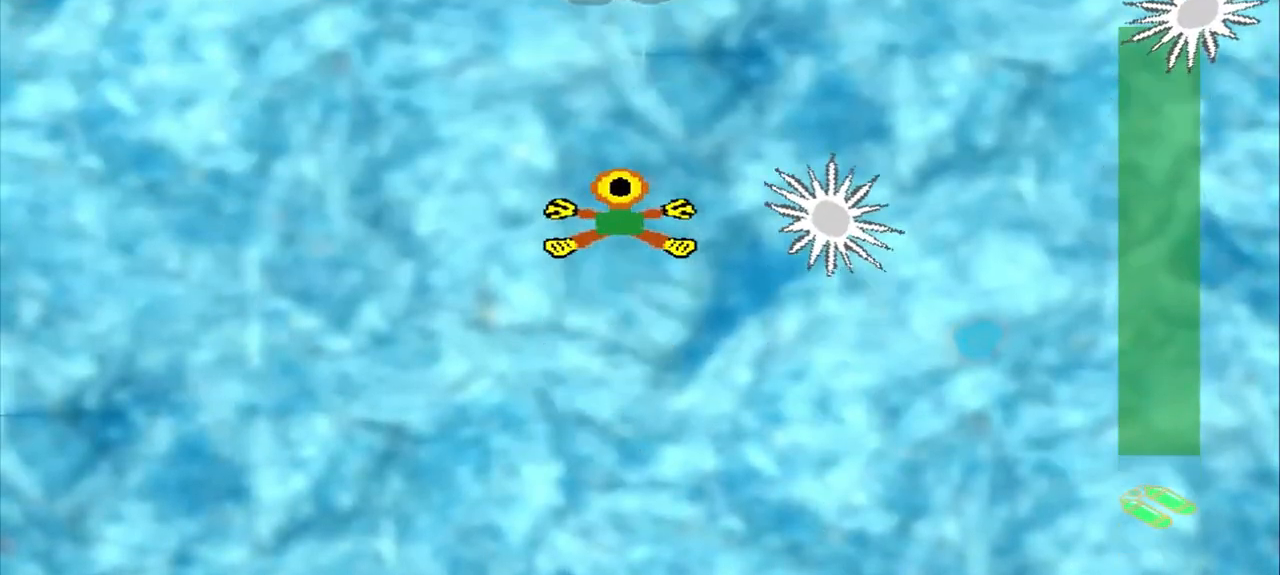
Gameplay with a controller (PlayStation layout); each line is a JSON object with the inputs held at the frame after it (dt_ms = milliseconds from this image to that frame). "events" lists button and stick changes between this image and that frame as [ms after this image, input, new state], when the widget could be followed in between. Not read: CROSS L2 L3 R2 R3 right_stick.
{"dt_ms": 1000, "buttons": [], "left_stick": "up"}
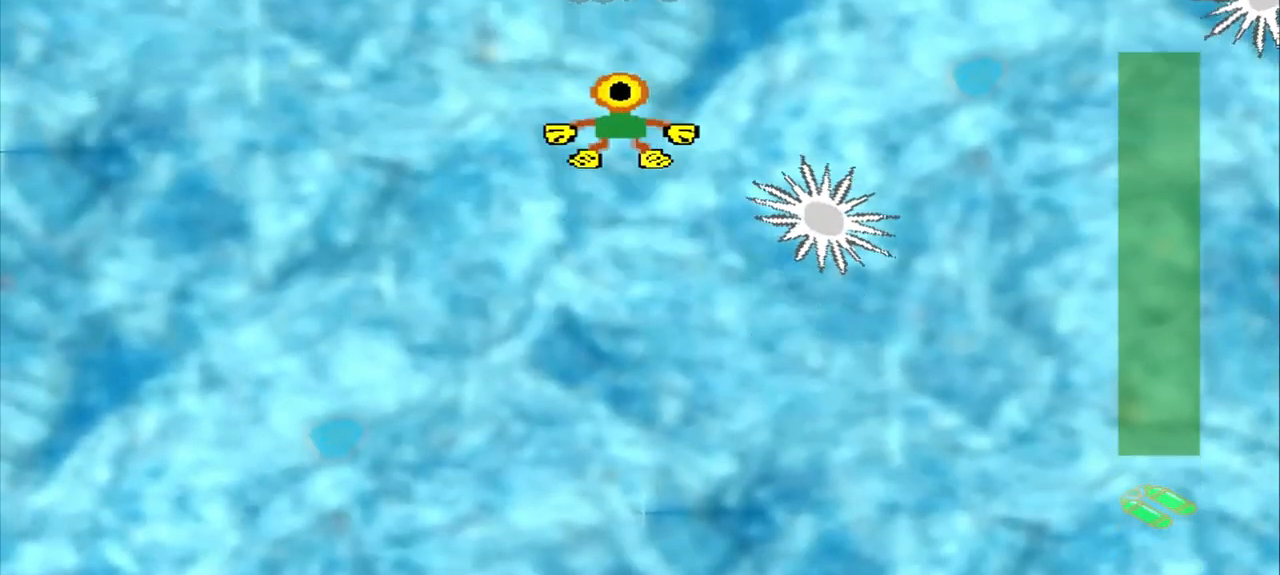
{"dt_ms": 500, "buttons": [], "left_stick": "up", "events": []}
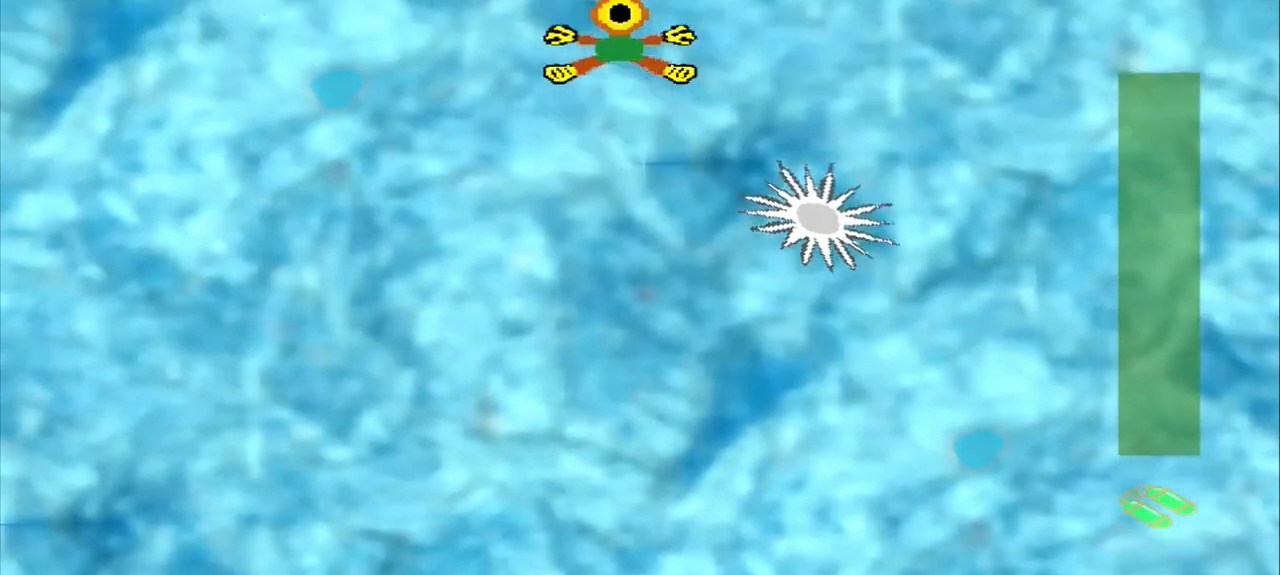
{"dt_ms": 500, "buttons": [], "left_stick": "down-left", "events": [[83, "left_stick", "center"], [250, "left_stick", "down-left"]]}
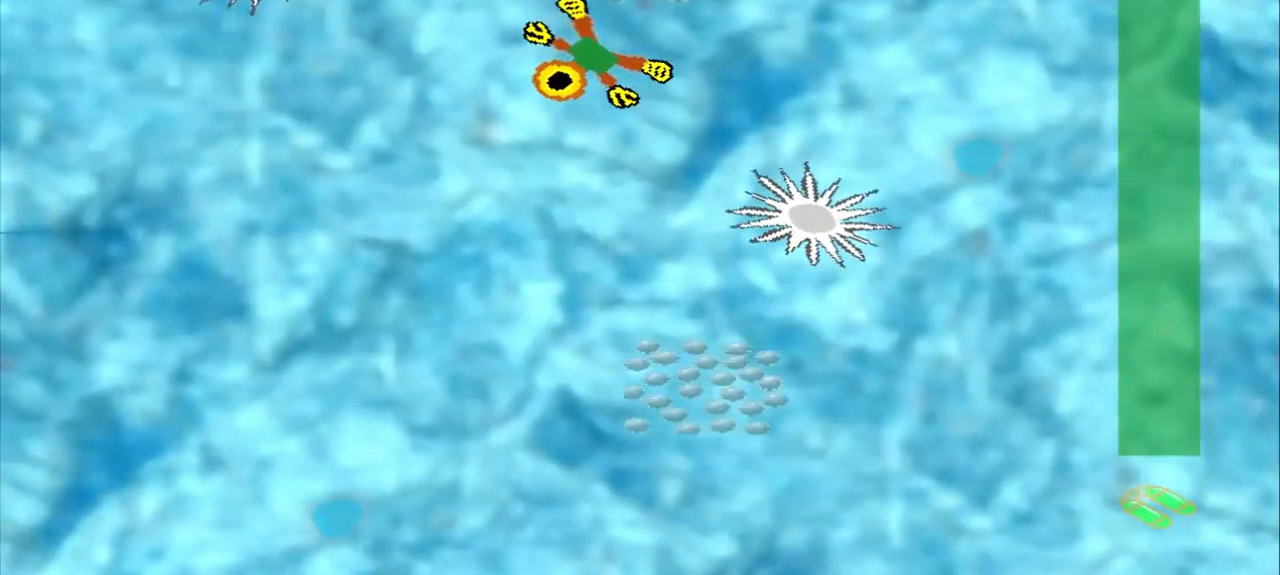
{"dt_ms": 500, "buttons": [], "left_stick": "down", "events": [[42, "left_stick", "down-right"], [125, "left_stick", "down"]]}
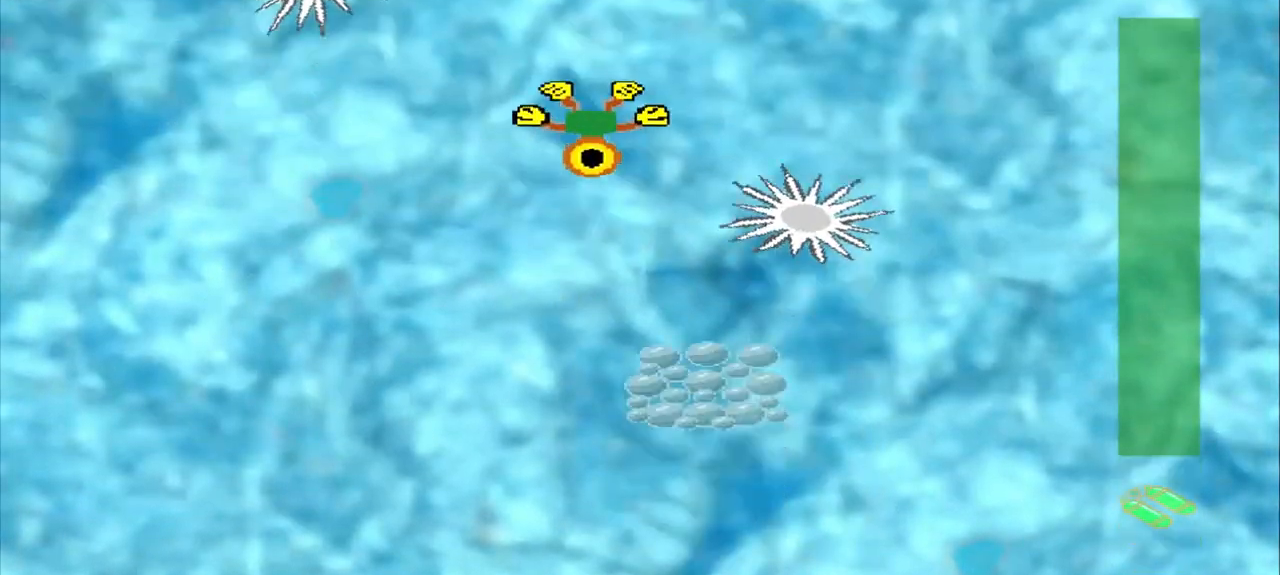
{"dt_ms": 500, "buttons": [], "left_stick": "down-right", "events": [[292, "left_stick", "right"], [375, "left_stick", "down"], [500, "left_stick", "down-right"]]}
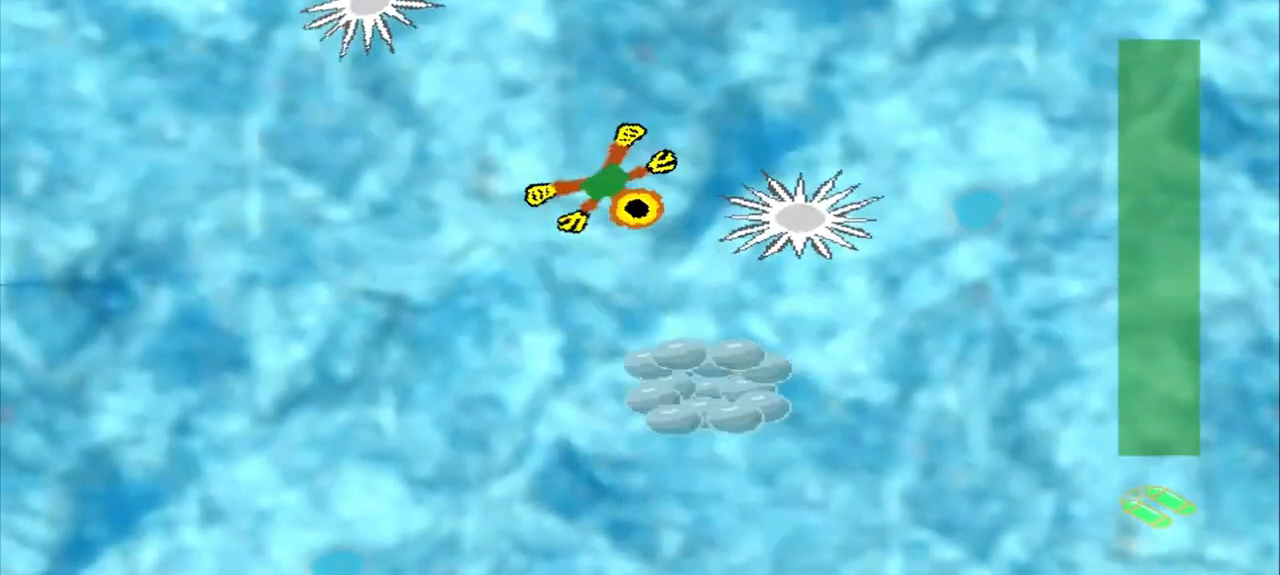
{"dt_ms": 500, "buttons": [], "left_stick": "down", "events": [[83, "left_stick", "down"]]}
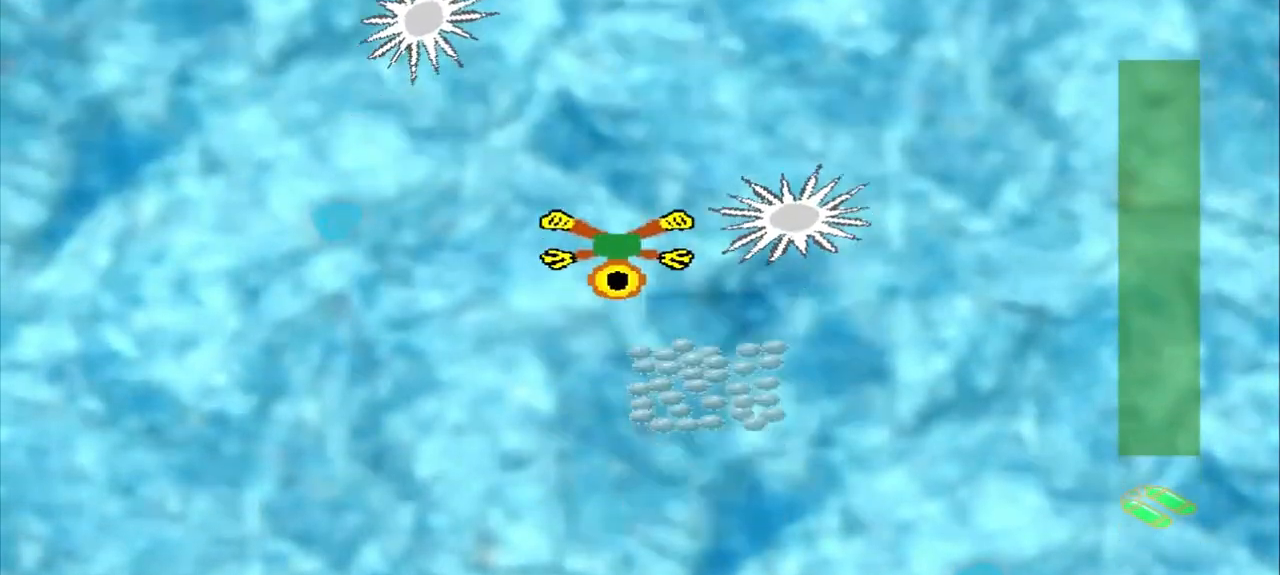
{"dt_ms": 500, "buttons": [], "left_stick": "down-right", "events": [[375, "left_stick", "center"], [500, "left_stick", "down-right"]]}
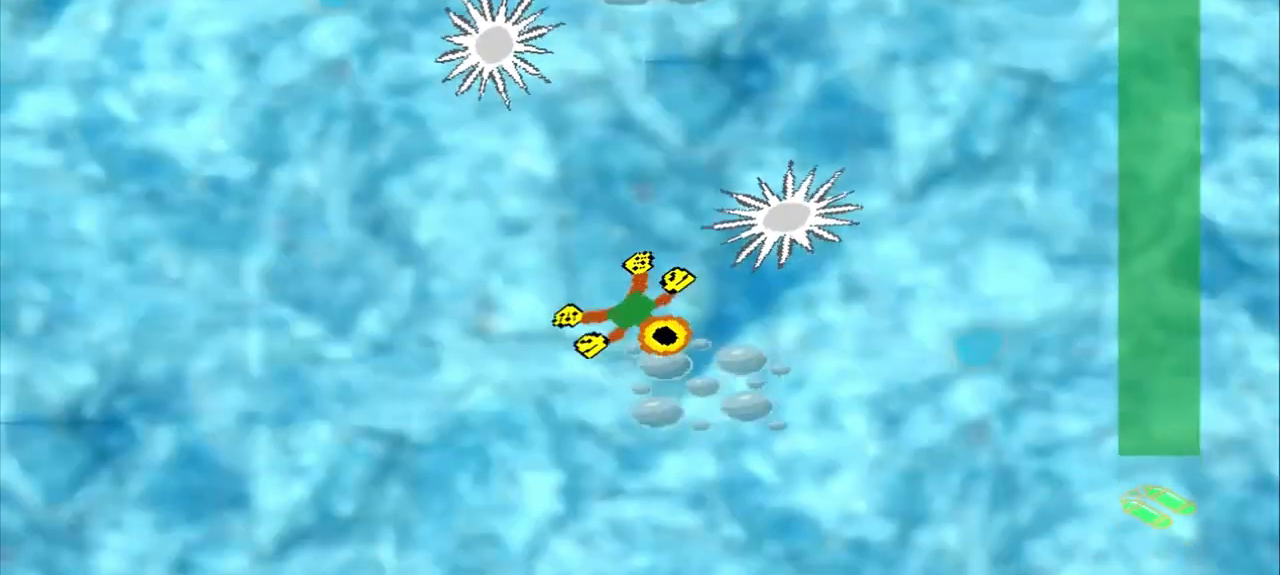
{"dt_ms": 500, "buttons": [], "left_stick": "up-left", "events": [[333, "DPAD_DOWN", "down"], [333, "left_stick", "up-left"], [417, "DPAD_DOWN", "up"]]}
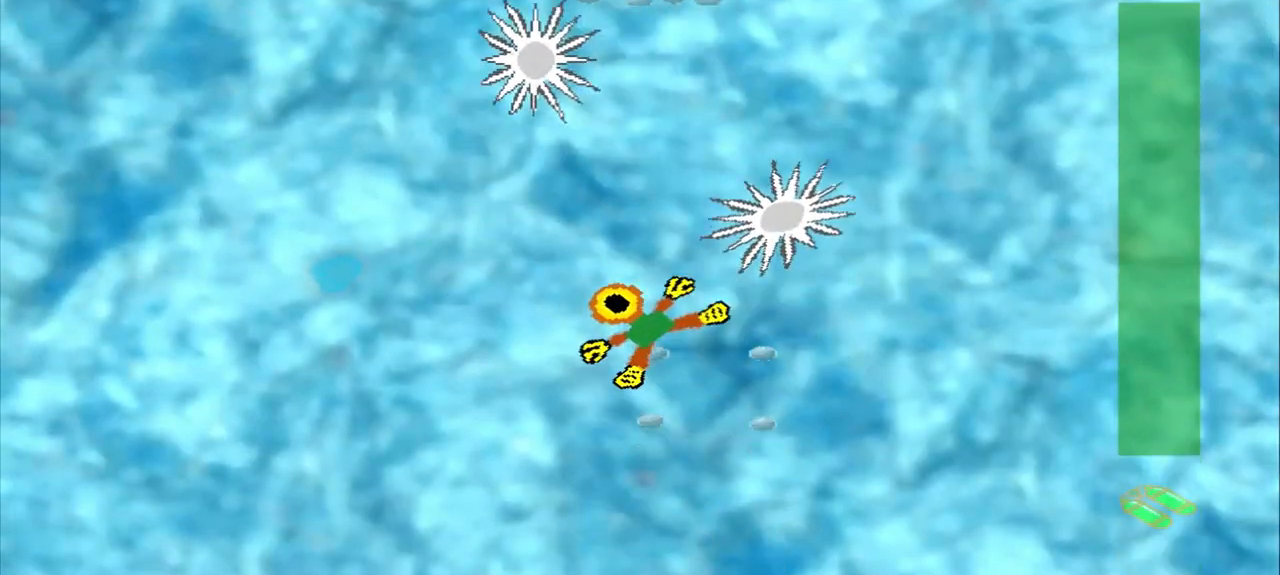
{"dt_ms": 500, "buttons": [], "left_stick": "up-left"}
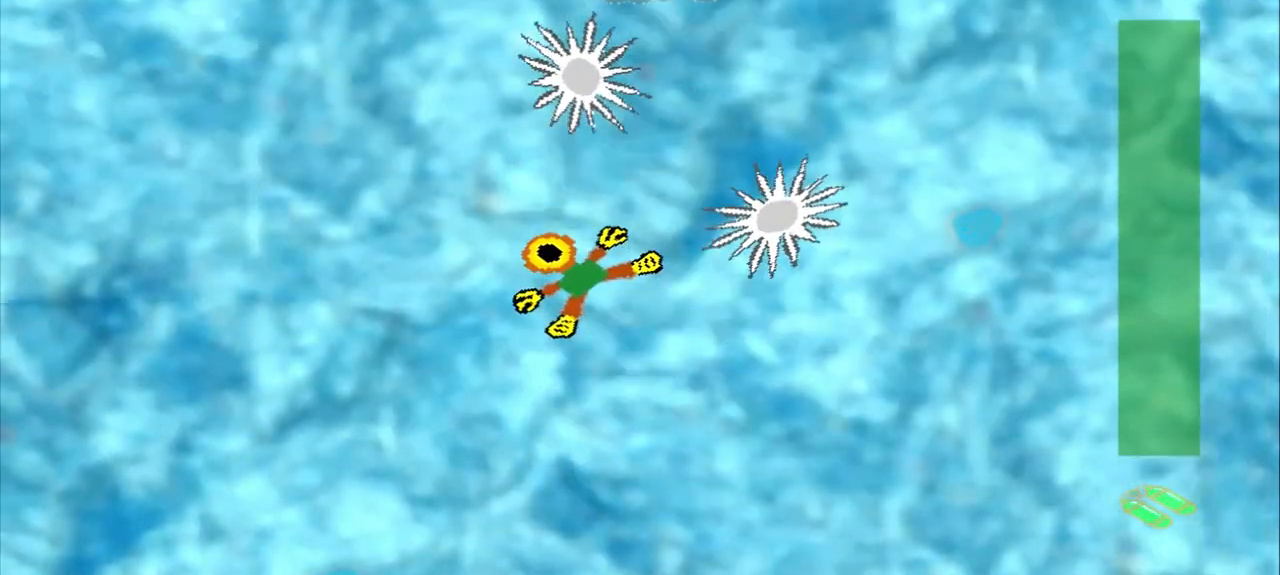
{"dt_ms": 500, "buttons": ["DPAD_DOWN"], "left_stick": "left", "events": [[42, "left_stick", "left"], [125, "DPAD_DOWN", "down"]]}
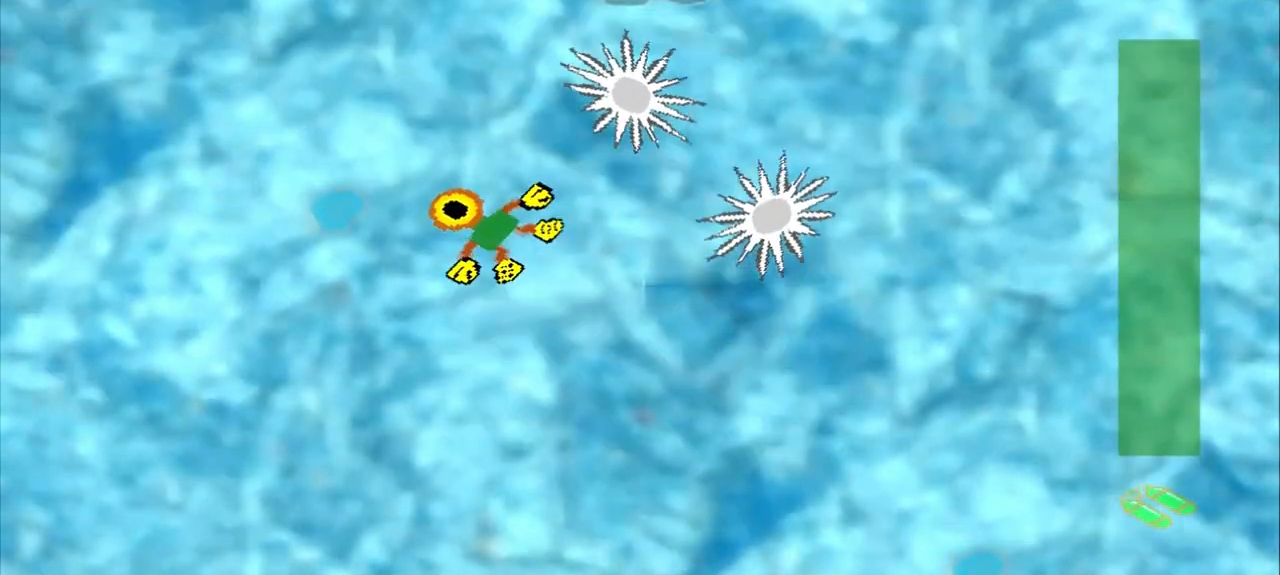
{"dt_ms": 500, "buttons": [], "left_stick": "up-right", "events": [[42, "DPAD_DOWN", "up"], [125, "DPAD_DOWN", "down"], [292, "DPAD_DOWN", "up"], [292, "left_stick", "up-right"]]}
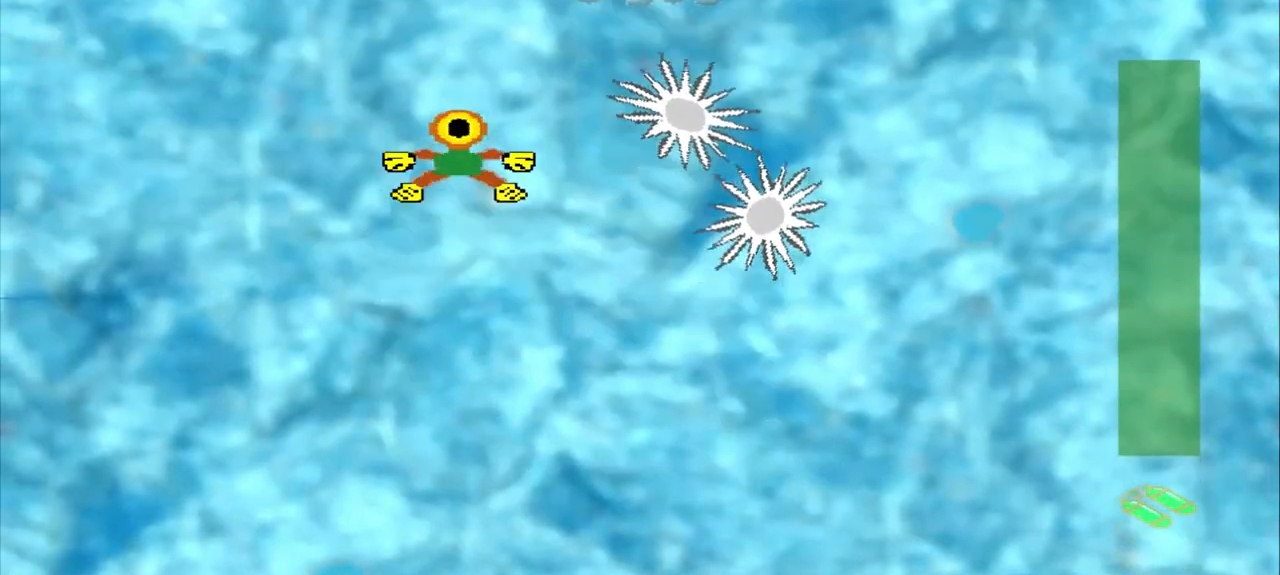
{"dt_ms": 500, "buttons": [], "left_stick": "up-left", "events": [[292, "DPAD_DOWN", "down"], [292, "left_stick", "up-left"], [500, "DPAD_DOWN", "up"]]}
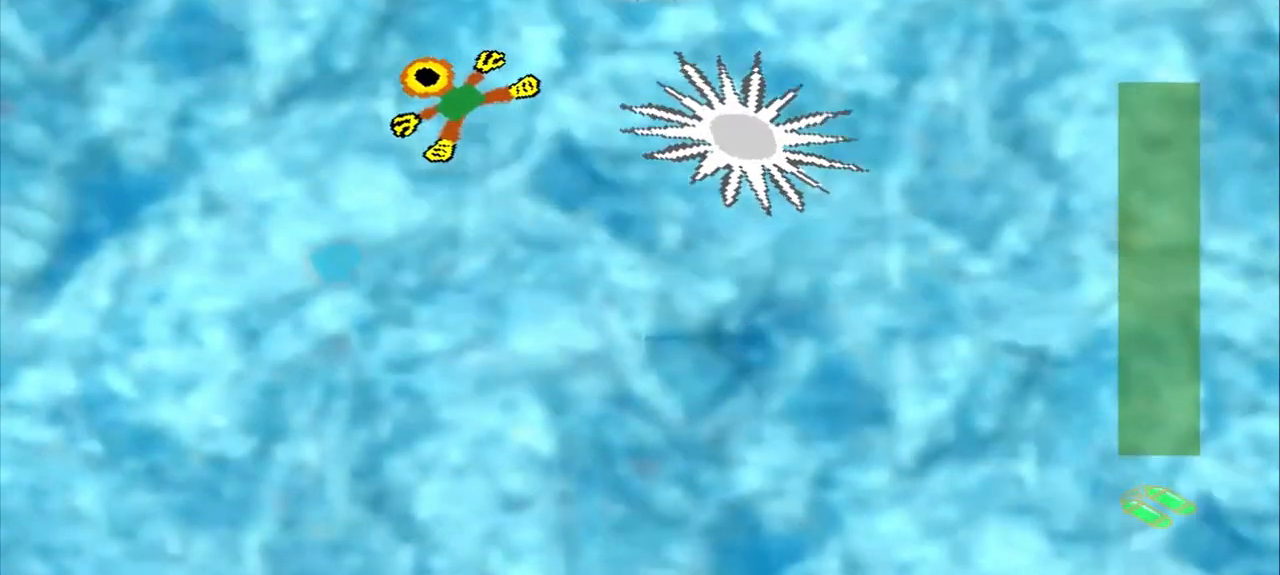
{"dt_ms": 500, "buttons": [], "left_stick": "up-right"}
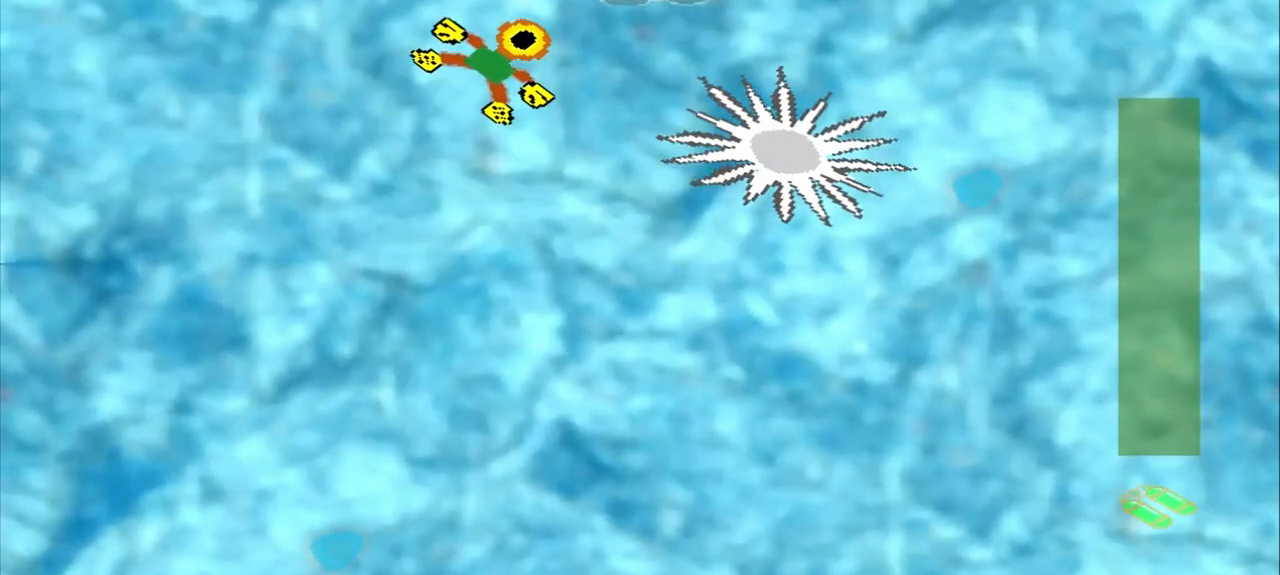
{"dt_ms": 500, "buttons": [], "left_stick": "down-right", "events": [[167, "left_stick", "center"], [333, "left_stick", "down-left"], [500, "left_stick", "down-right"]]}
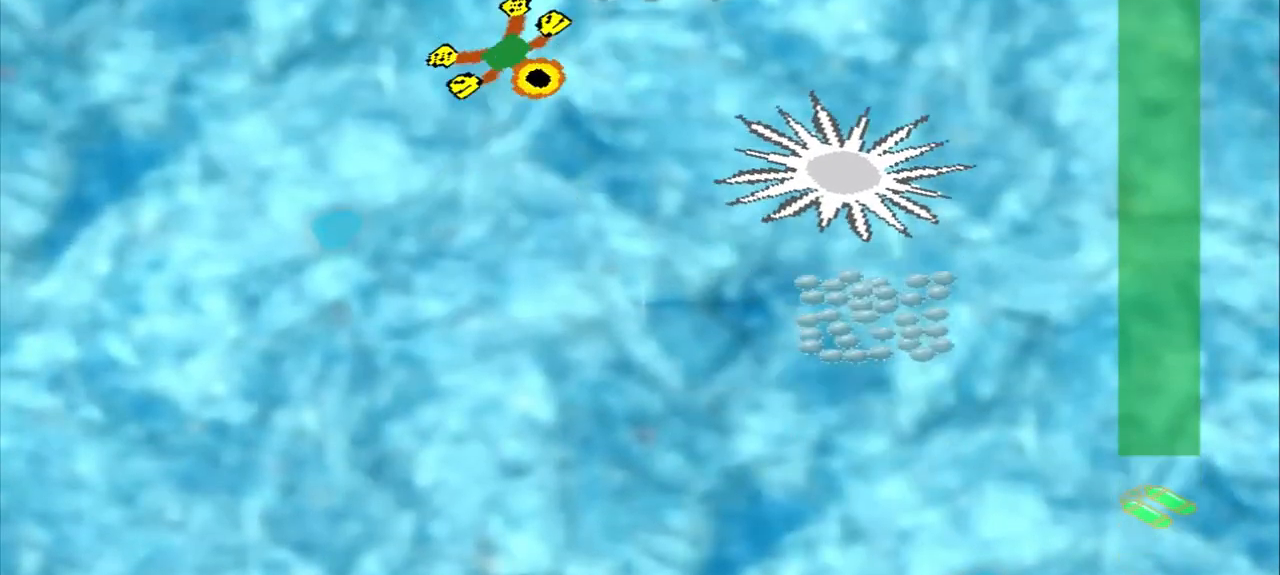
{"dt_ms": 500, "buttons": [], "left_stick": "down-right", "events": []}
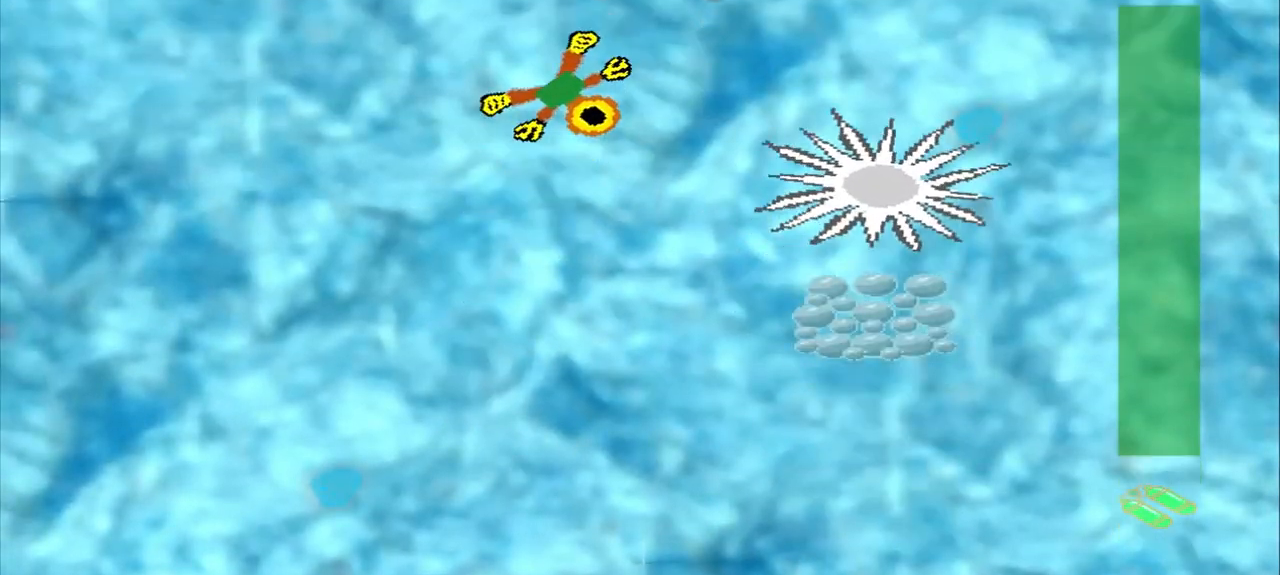
{"dt_ms": 500, "buttons": [], "left_stick": "down-right", "events": []}
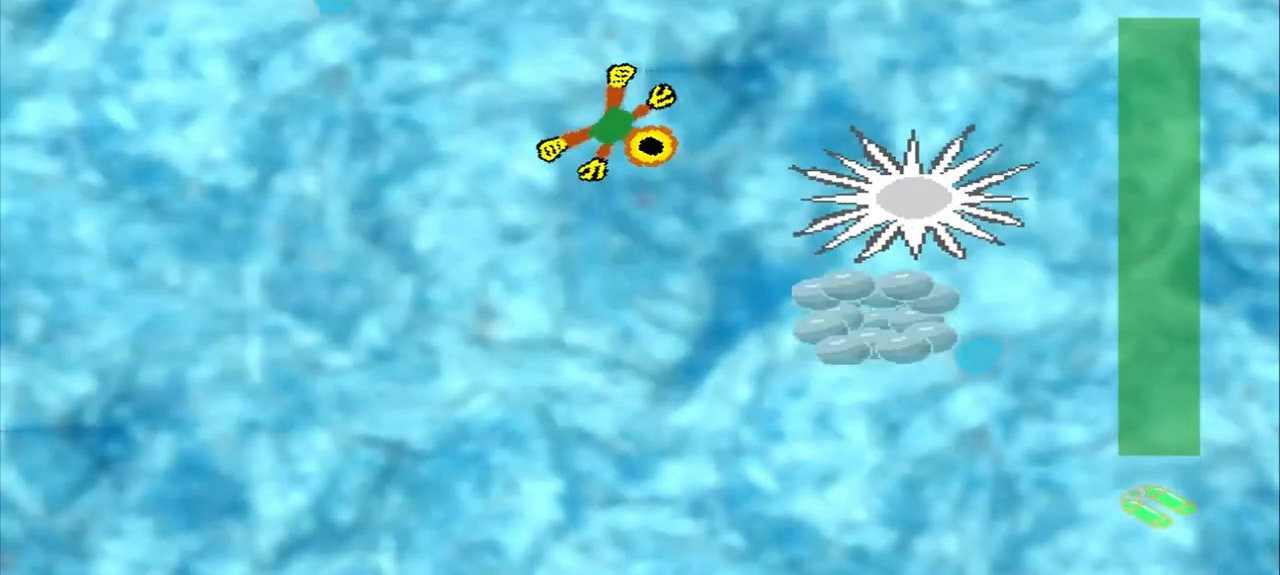
{"dt_ms": 500, "buttons": [], "left_stick": "down-right", "events": [[417, "left_stick", "down-left"], [500, "left_stick", "down-right"]]}
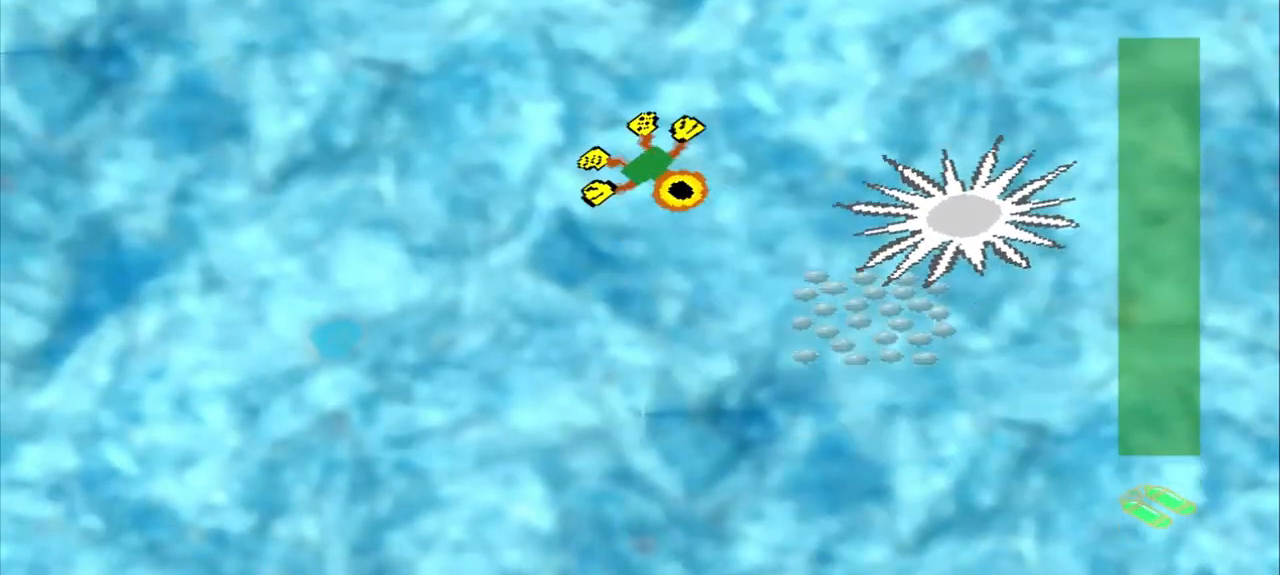
{"dt_ms": 500, "buttons": [], "left_stick": "down-right", "events": [[42, "left_stick", "down-left"], [167, "left_stick", "center"], [458, "left_stick", "down-right"]]}
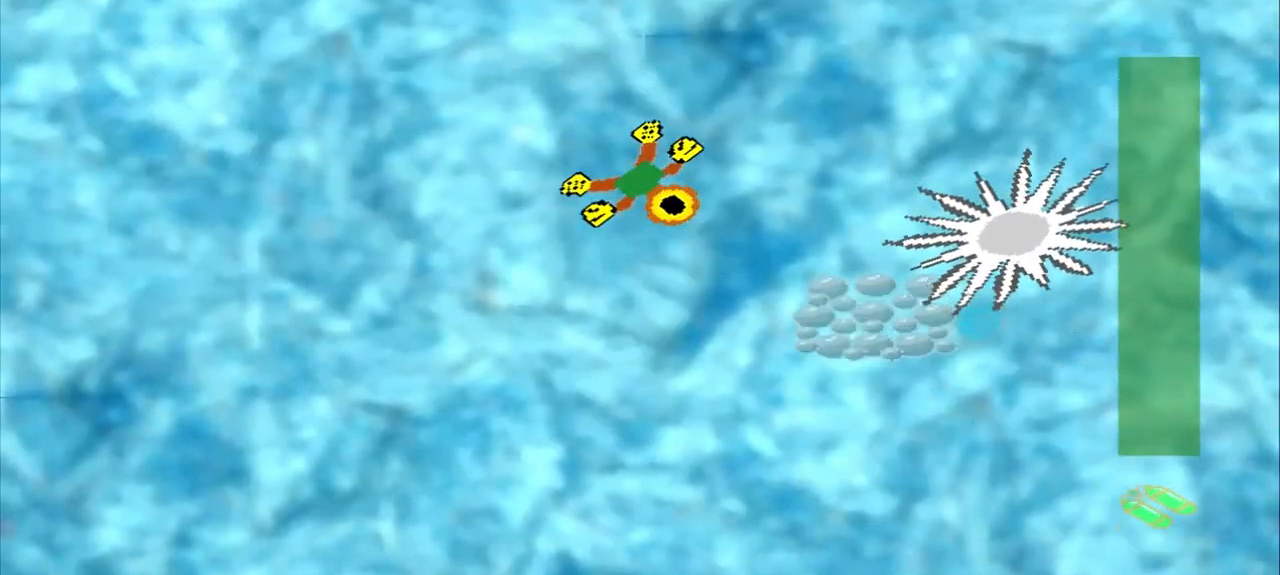
{"dt_ms": 500, "buttons": [], "left_stick": "down-right", "events": []}
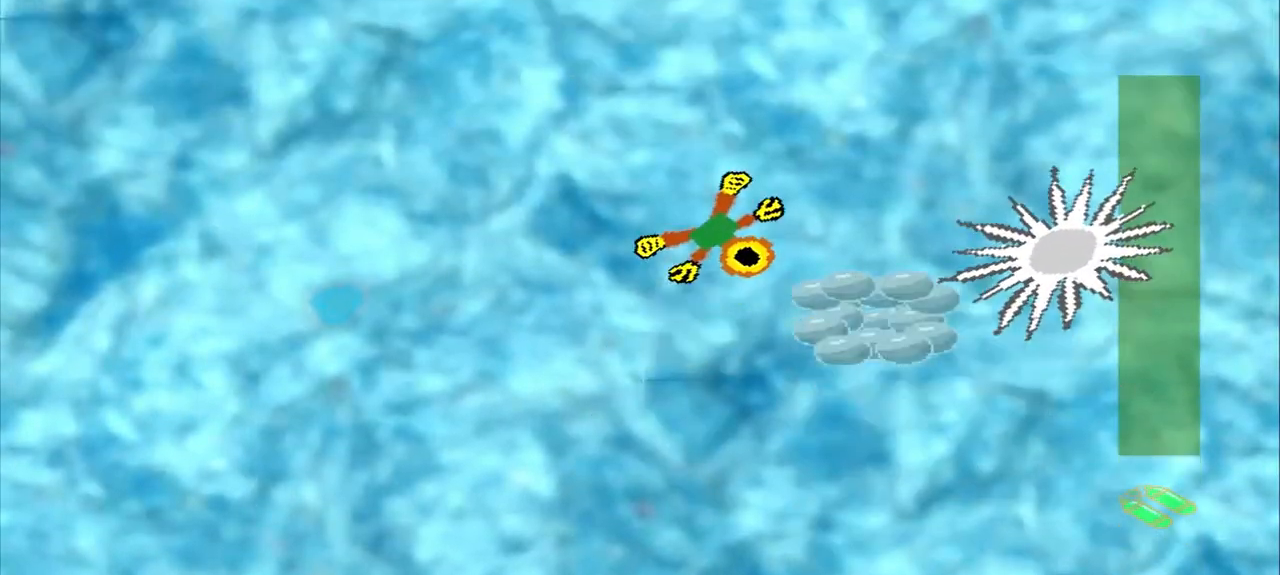
{"dt_ms": 500, "buttons": [], "left_stick": "down-left", "events": [[125, "left_stick", "center"], [250, "left_stick", "down-left"]]}
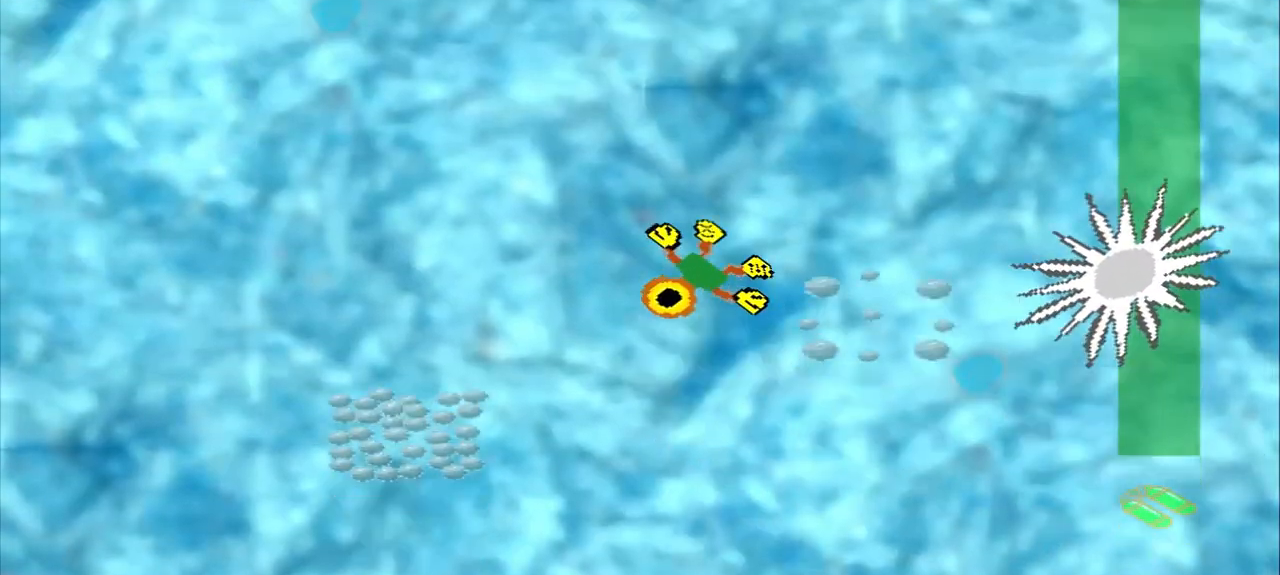
{"dt_ms": 500, "buttons": [], "left_stick": "down-left", "events": []}
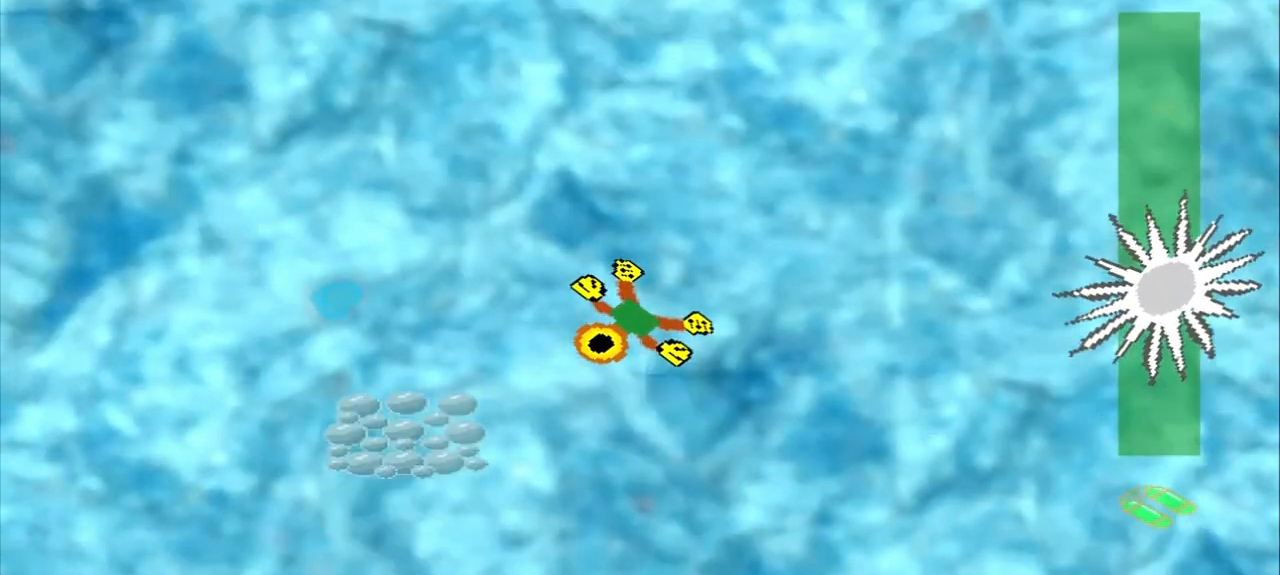
{"dt_ms": 500, "buttons": [], "left_stick": "center", "events": [[458, "left_stick", "center"]]}
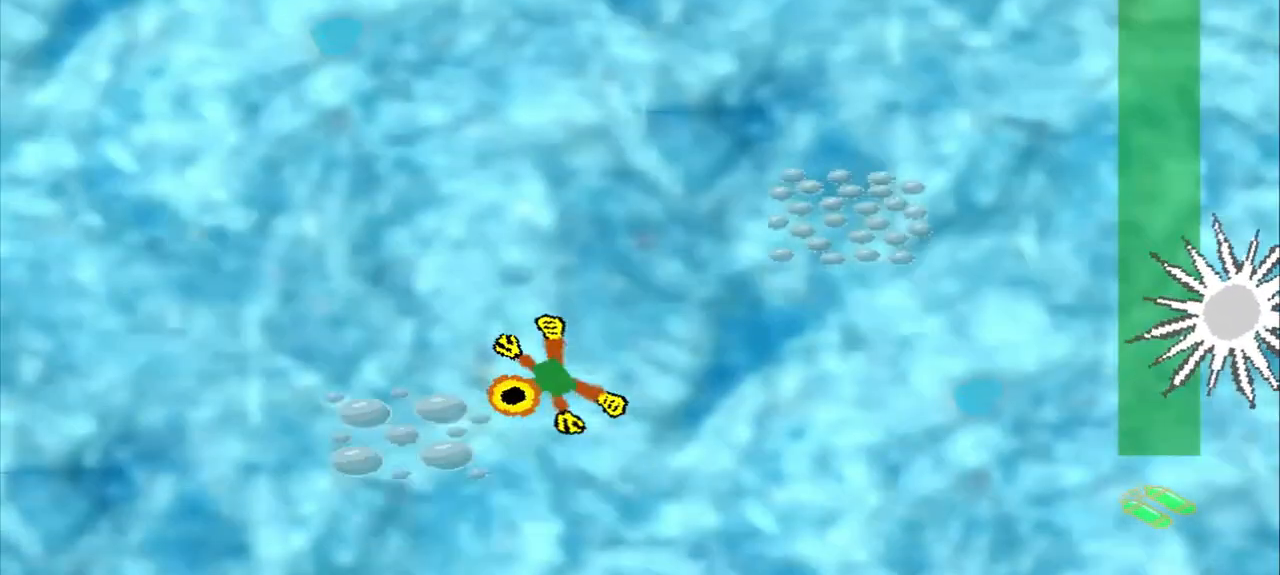
{"dt_ms": 500, "buttons": [], "left_stick": "up-right", "events": [[83, "left_stick", "up-right"]]}
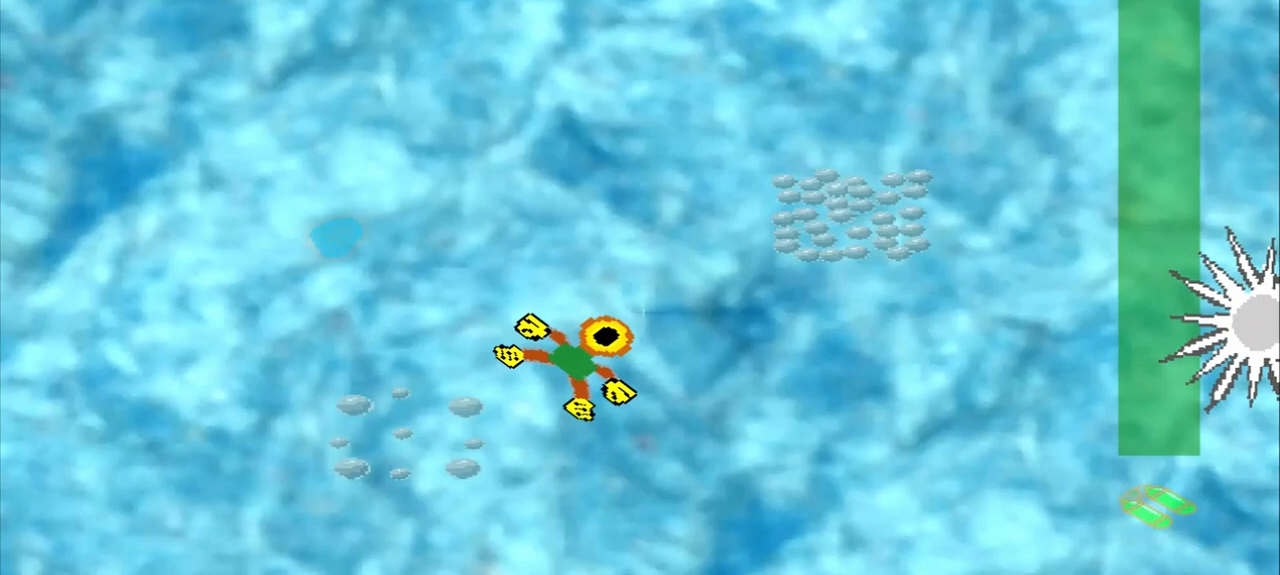
{"dt_ms": 500, "buttons": [], "left_stick": "up-right", "events": []}
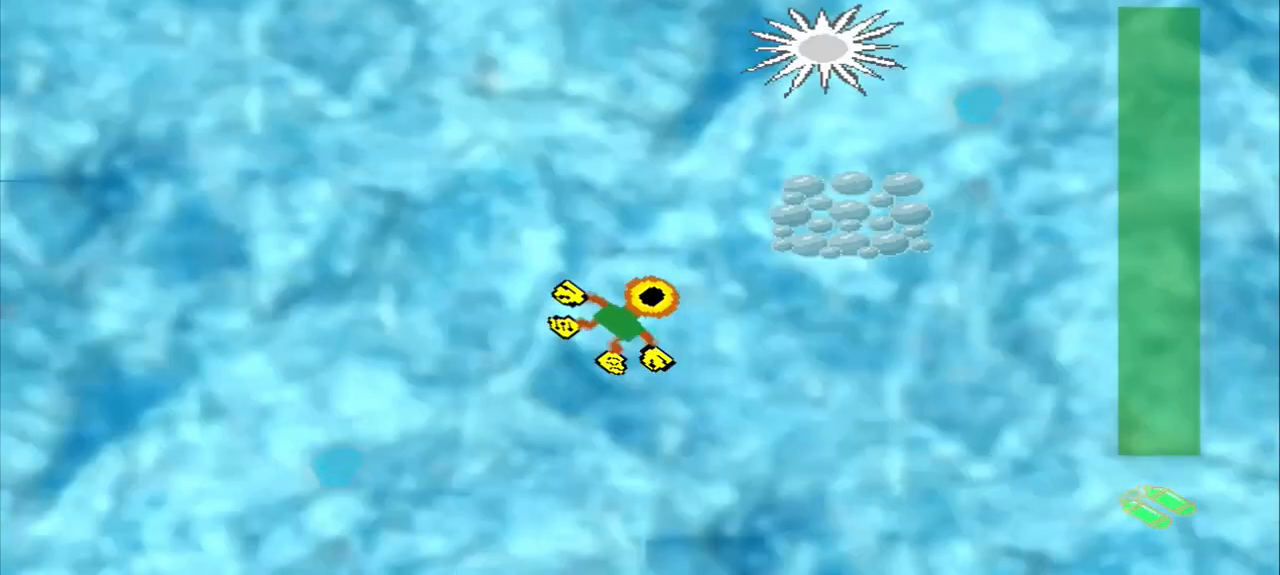
{"dt_ms": 500, "buttons": ["DPAD_DOWN"], "left_stick": "up-left", "events": [[417, "left_stick", "center"], [500, "DPAD_DOWN", "down"], [500, "left_stick", "up-left"]]}
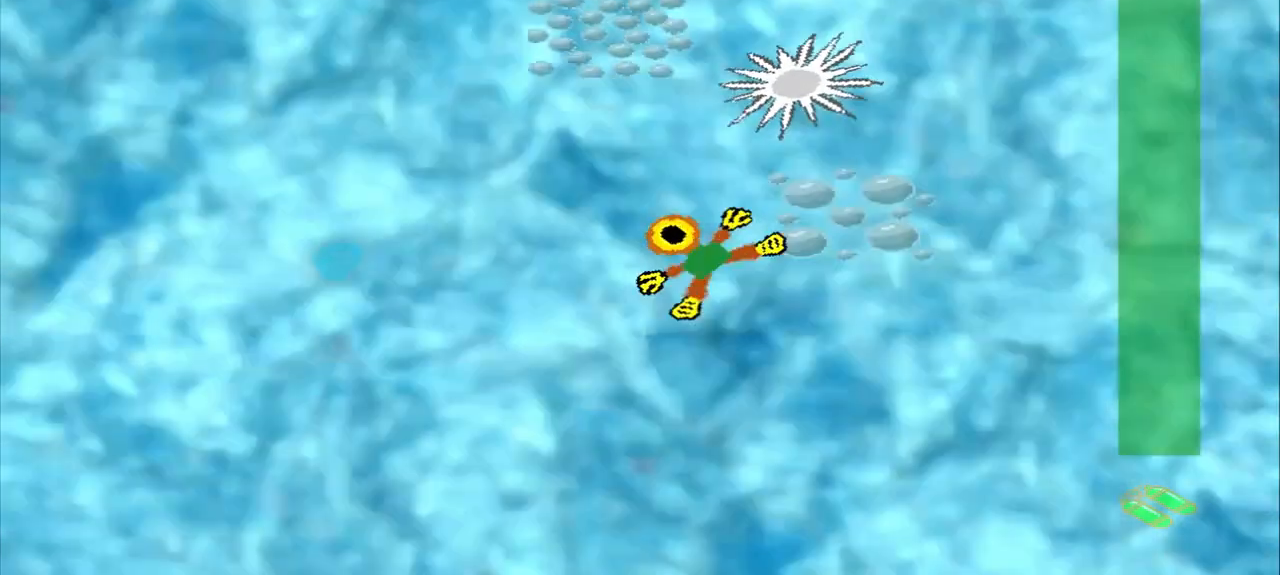
{"dt_ms": 500, "buttons": [], "left_stick": "up-left", "events": [[250, "DPAD_DOWN", "up"], [333, "DPAD_DOWN", "down"], [500, "DPAD_DOWN", "up"]]}
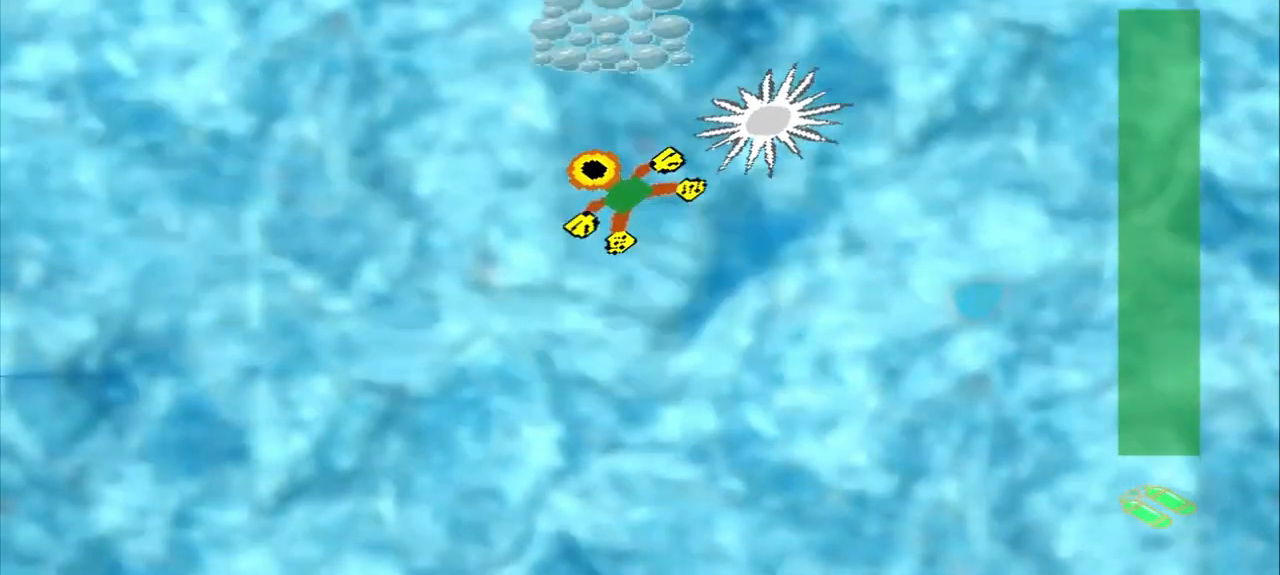
{"dt_ms": 500, "buttons": ["DPAD_DOWN"], "left_stick": "up-left", "events": [[83, "DPAD_DOWN", "down"], [125, "DPAD_DOWN", "up"], [125, "left_stick", "left"], [250, "DPAD_DOWN", "down"], [417, "left_stick", "up-left"]]}
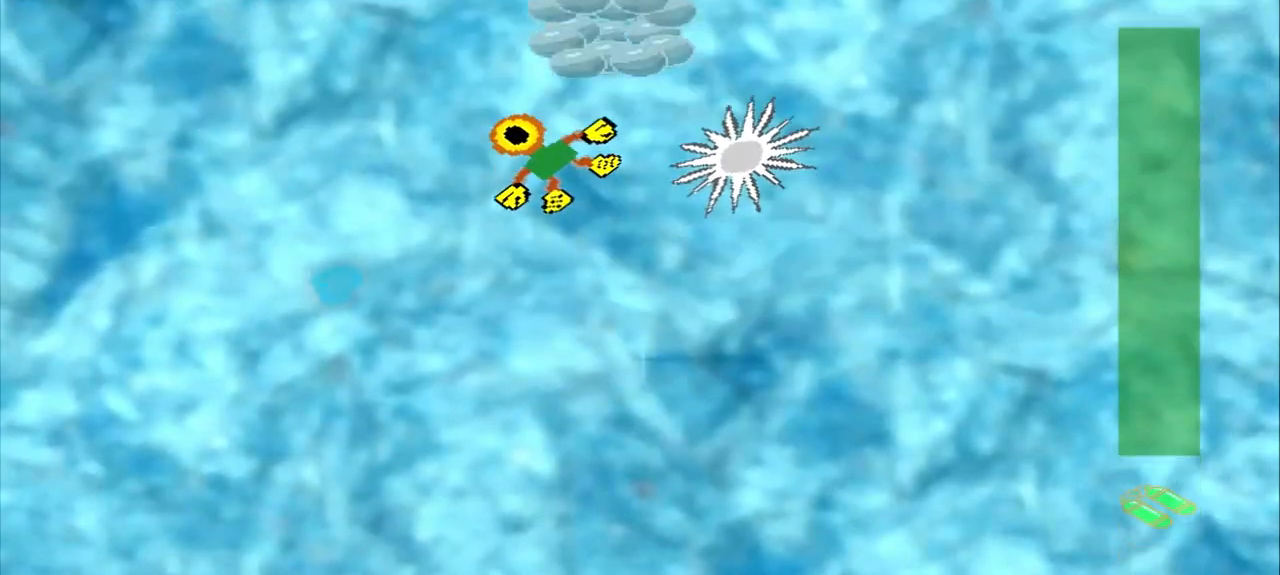
{"dt_ms": 500, "buttons": [], "left_stick": "down-left", "events": [[42, "DPAD_DOWN", "up"], [42, "left_stick", "up-right"], [292, "left_stick", "center"], [458, "left_stick", "down-left"]]}
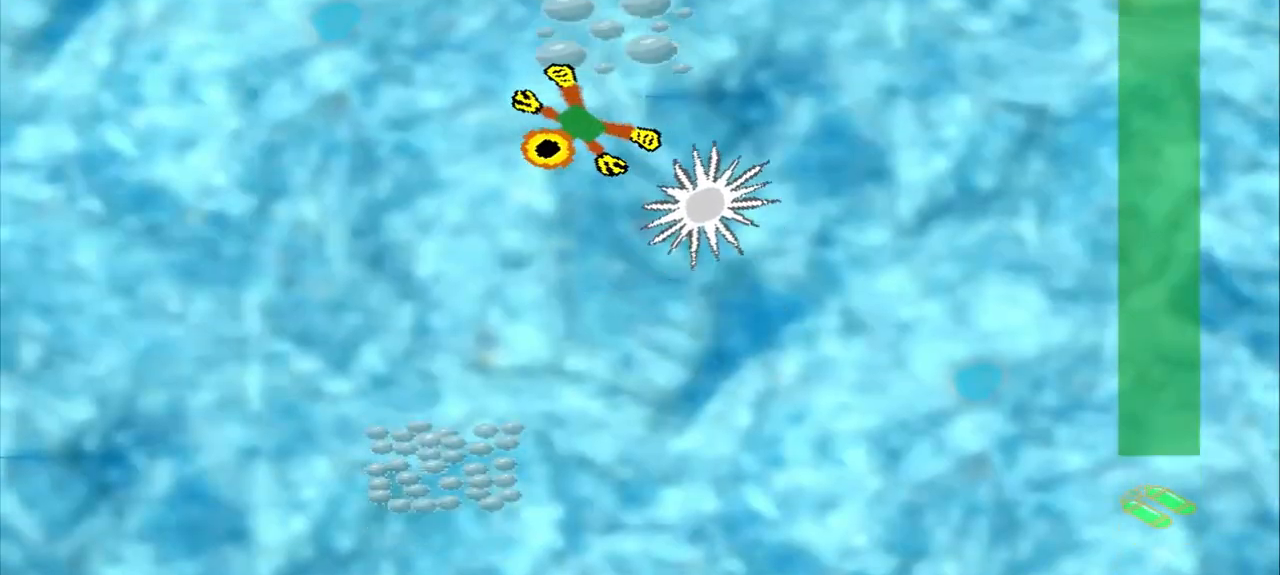
{"dt_ms": 500, "buttons": [], "left_stick": "down-left", "events": []}
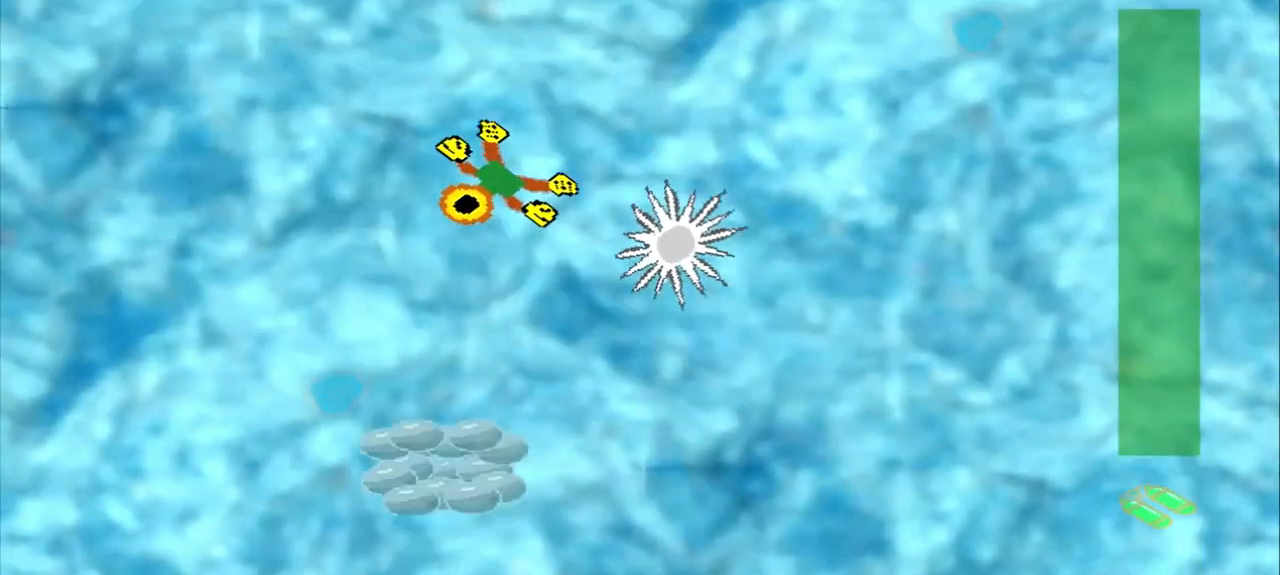
{"dt_ms": 500, "buttons": [], "left_stick": "down", "events": [[375, "left_stick", "down"]]}